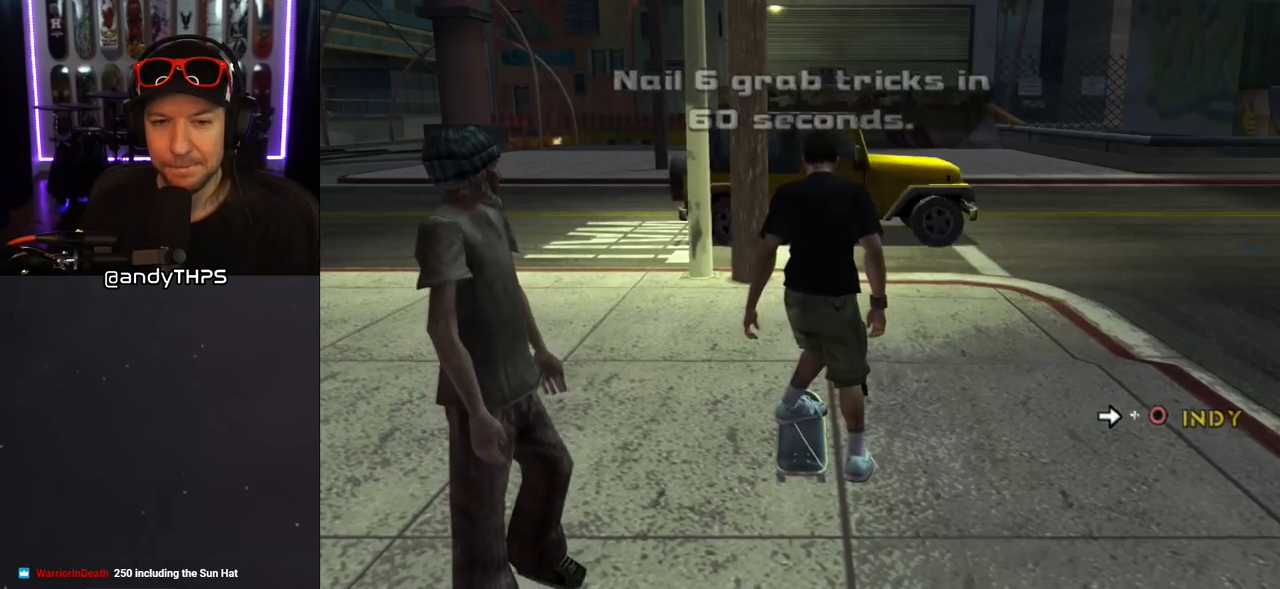
Gameplay with a controller (PlayStation layout); each line is a JSON object with the inputs held at the frame after it. "events" lists button and stick changes between this image and that frame as [ms after this image, input, new state], when the widget could be followed in between. Not read: L2 R2.
{"buttons": ["CROSS", "DPAD_DOWN"], "left_stick": "center", "right_stick": "center", "events": [[167, "CROSS", "down"], [383, "DPAD_DOWN", "down"]]}
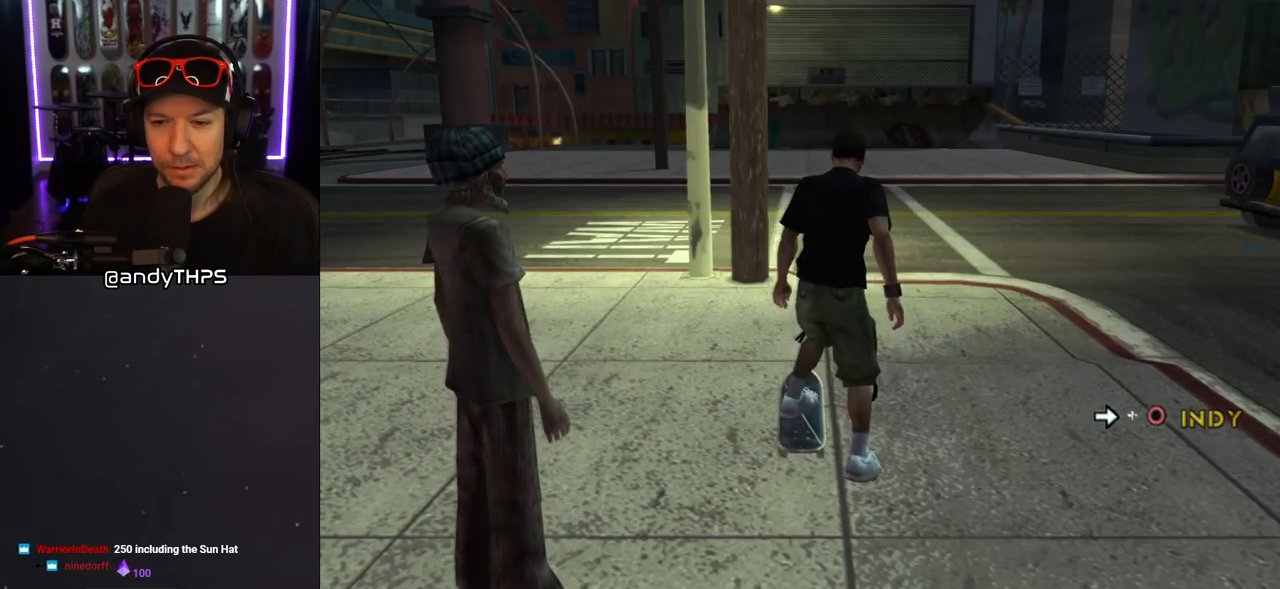
{"buttons": ["CROSS"], "left_stick": "center", "right_stick": "center", "events": [[167, "DPAD_DOWN", "up"], [167, "DPAD_RIGHT", "down"], [183, "CROSS", "up"], [217, "CIRCLE", "down"], [317, "DPAD_RIGHT", "up"], [333, "CIRCLE", "up"], [400, "CROSS", "down"]]}
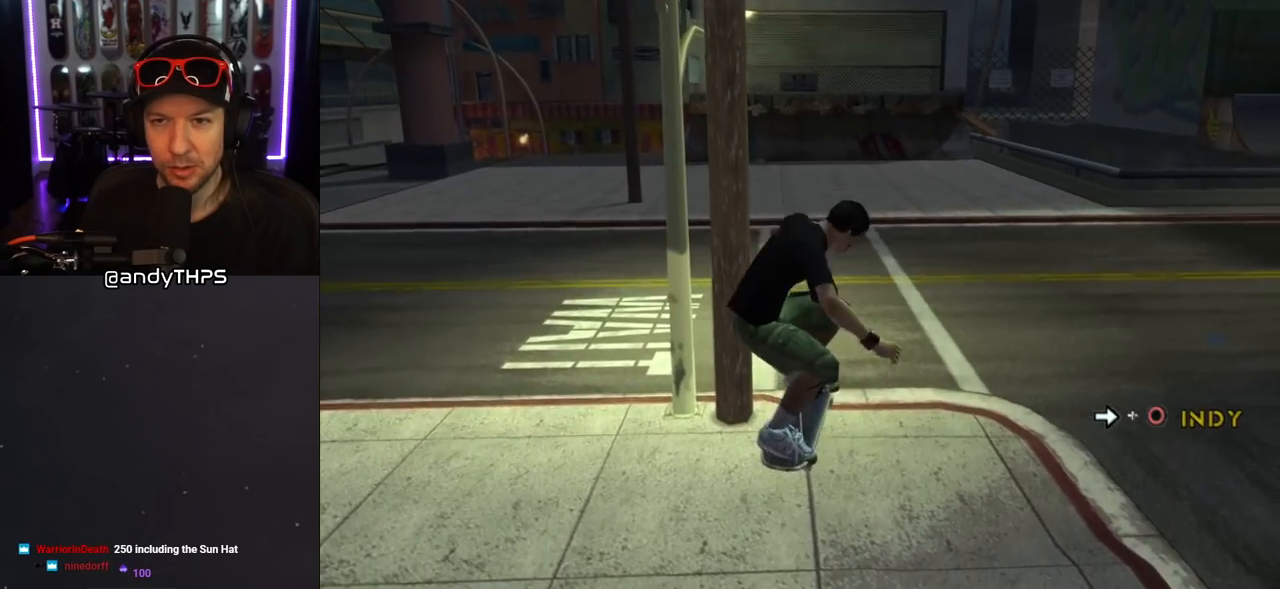
{"buttons": ["CROSS", "DPAD_DOWN"], "left_stick": "center", "right_stick": "center", "events": [[217, "DPAD_DOWN", "down"]]}
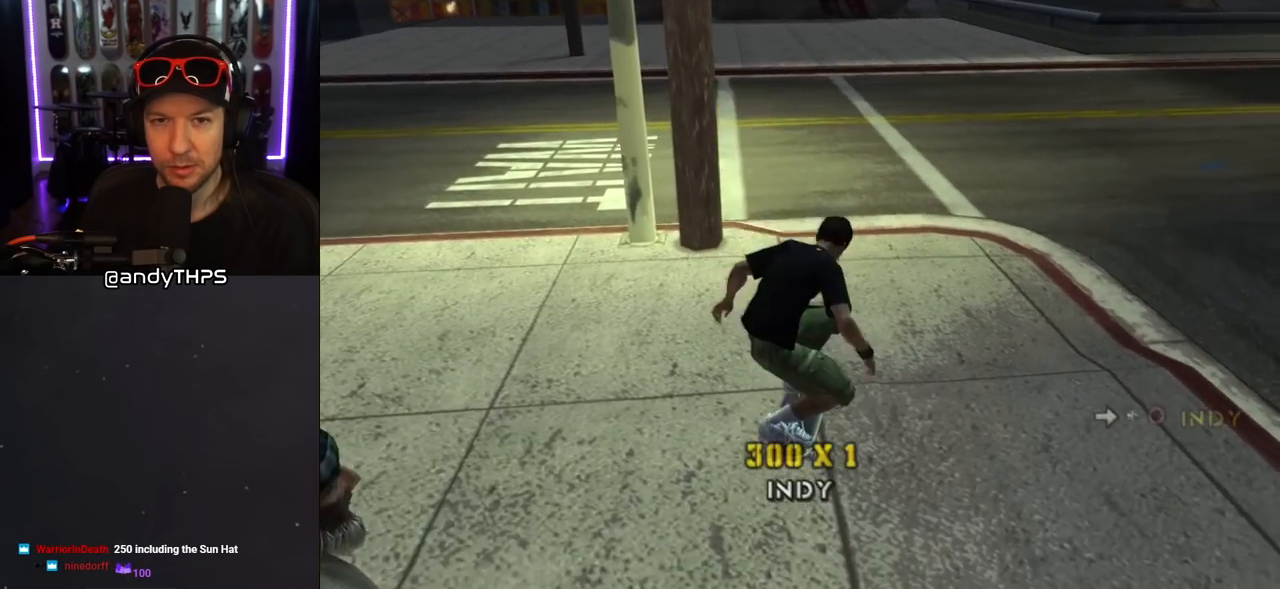
{"buttons": ["CROSS", "DPAD_DOWN"], "left_stick": "center", "right_stick": "center", "events": []}
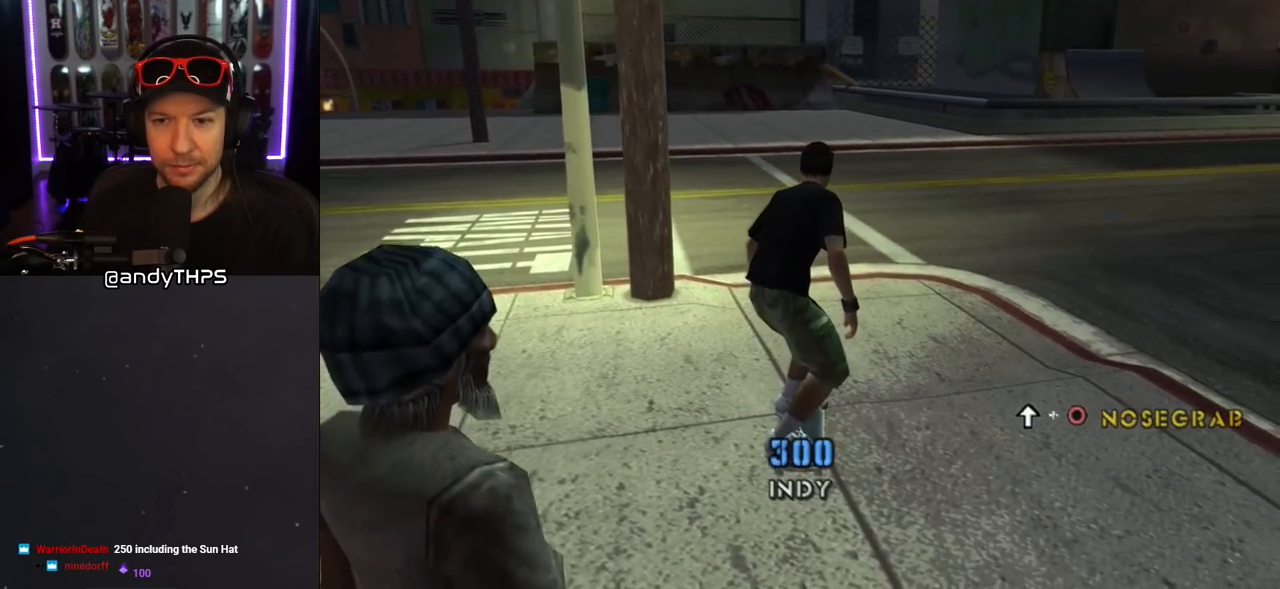
{"buttons": ["CIRCLE", "DPAD_UP"], "left_stick": "center", "right_stick": "center", "events": [[333, "DPAD_DOWN", "up"], [367, "CROSS", "up"], [400, "DPAD_UP", "down"], [417, "CIRCLE", "down"]]}
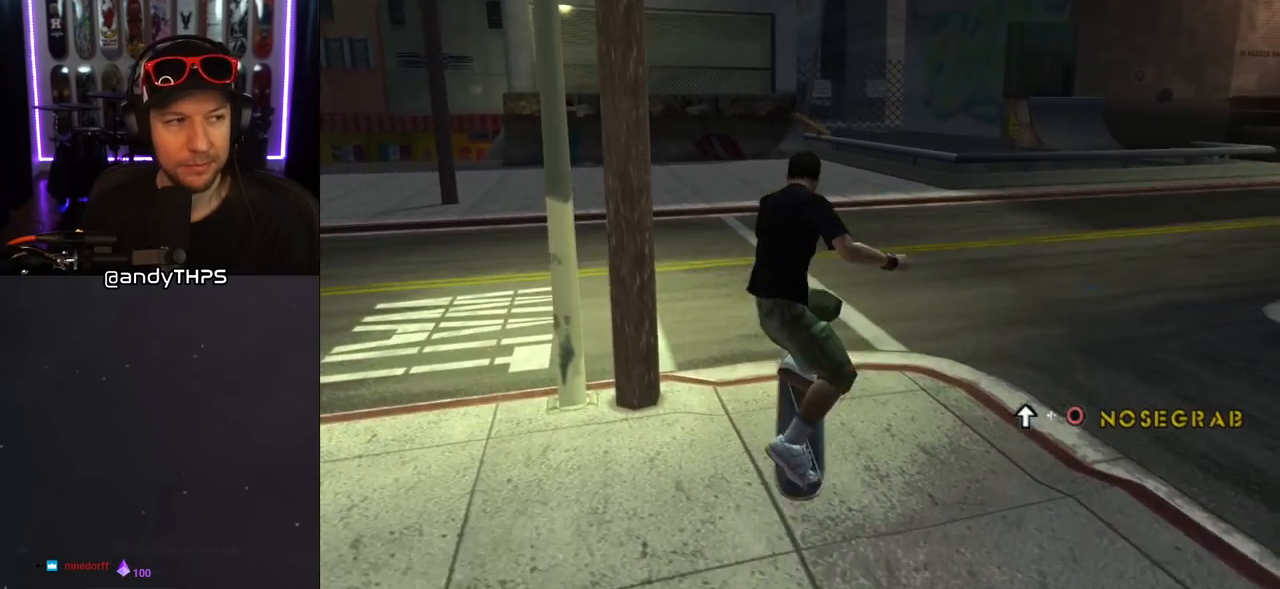
{"buttons": ["CROSS", "DPAD_DOWN"], "left_stick": "center", "right_stick": "center", "events": [[33, "CIRCLE", "up"], [33, "DPAD_UP", "up"], [117, "CROSS", "down"], [383, "DPAD_DOWN", "down"]]}
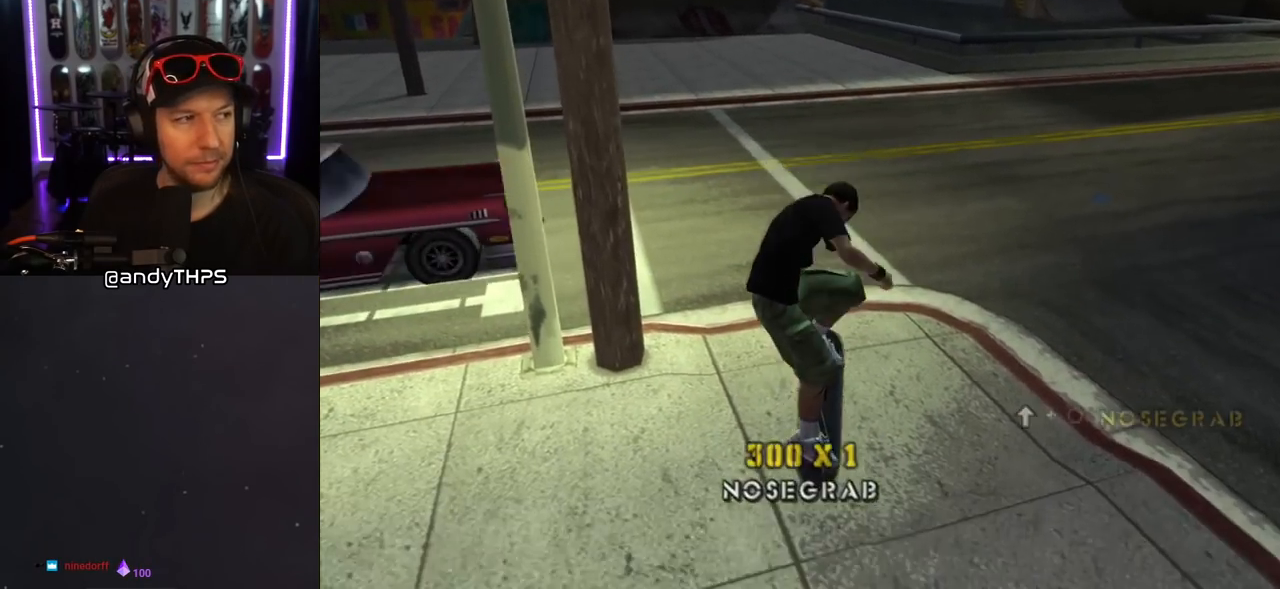
{"buttons": ["CROSS", "DPAD_DOWN"], "left_stick": "center", "right_stick": "center", "events": []}
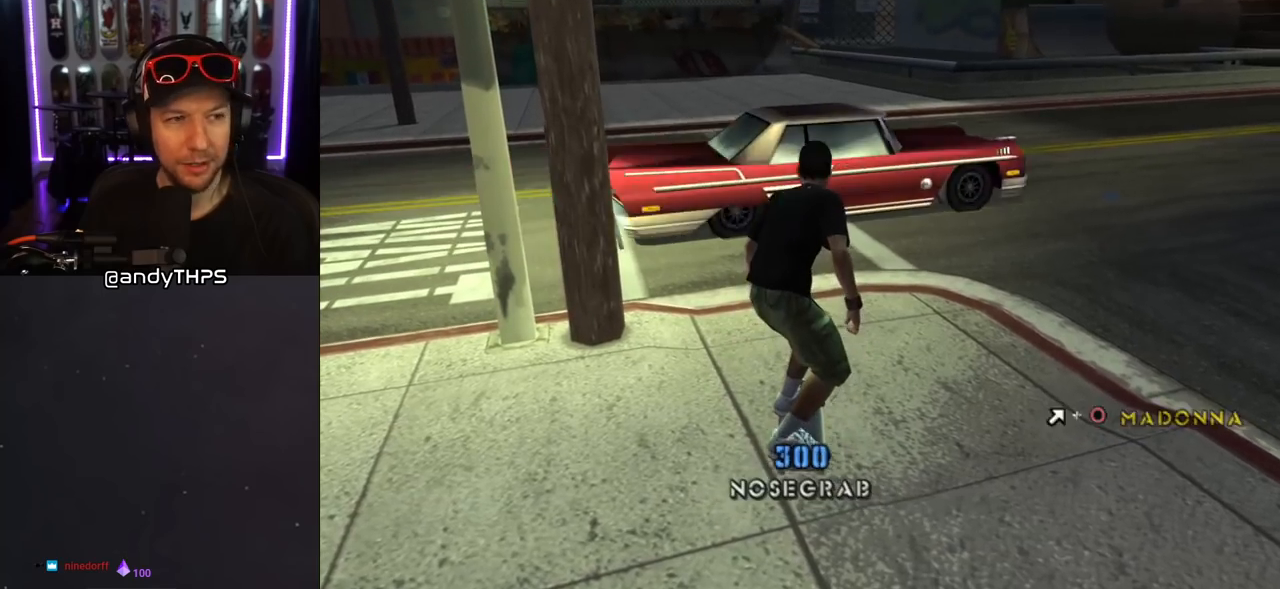
{"buttons": ["CROSS", "DPAD_DOWN"], "left_stick": "center", "right_stick": "center", "events": []}
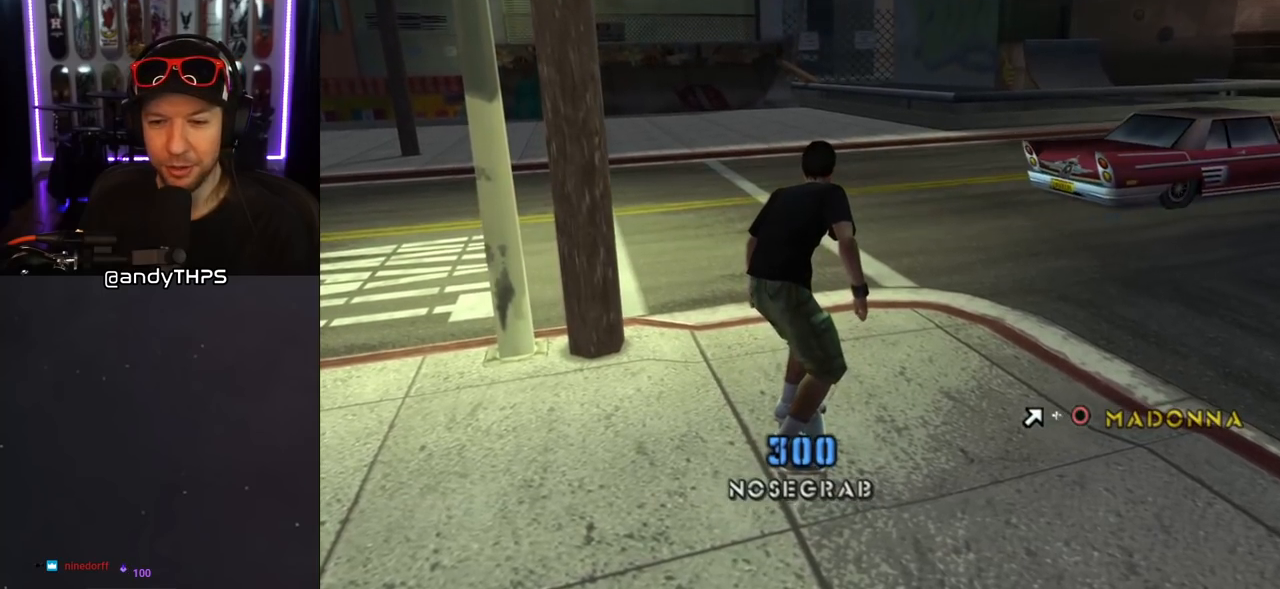
{"buttons": ["CROSS"], "left_stick": "center", "right_stick": "center", "events": [[217, "DPAD_RIGHT", "down"], [233, "CROSS", "up"], [233, "DPAD_DOWN", "up"], [267, "DPAD_UP", "down"], [300, "CIRCLE", "down"], [400, "CIRCLE", "up"], [400, "DPAD_RIGHT", "up"], [400, "DPAD_UP", "up"], [467, "CROSS", "down"]]}
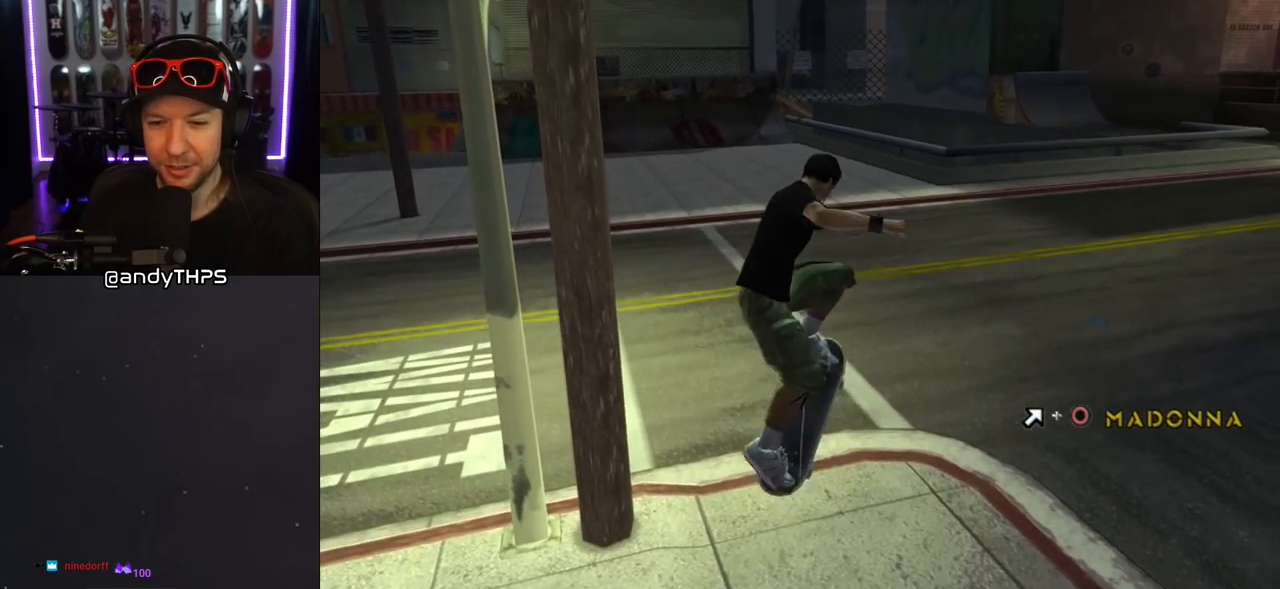
{"buttons": ["CROSS", "DPAD_DOWN"], "left_stick": "center", "right_stick": "center", "events": [[283, "DPAD_DOWN", "down"]]}
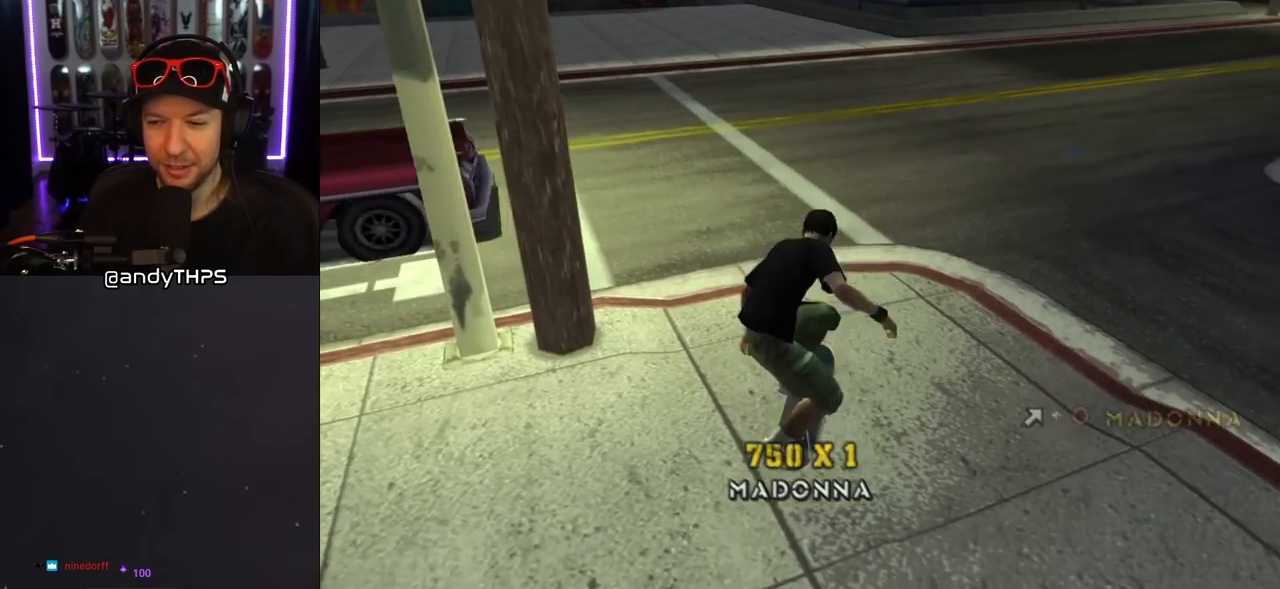
{"buttons": ["CROSS", "DPAD_DOWN"], "left_stick": "center", "right_stick": "center", "events": []}
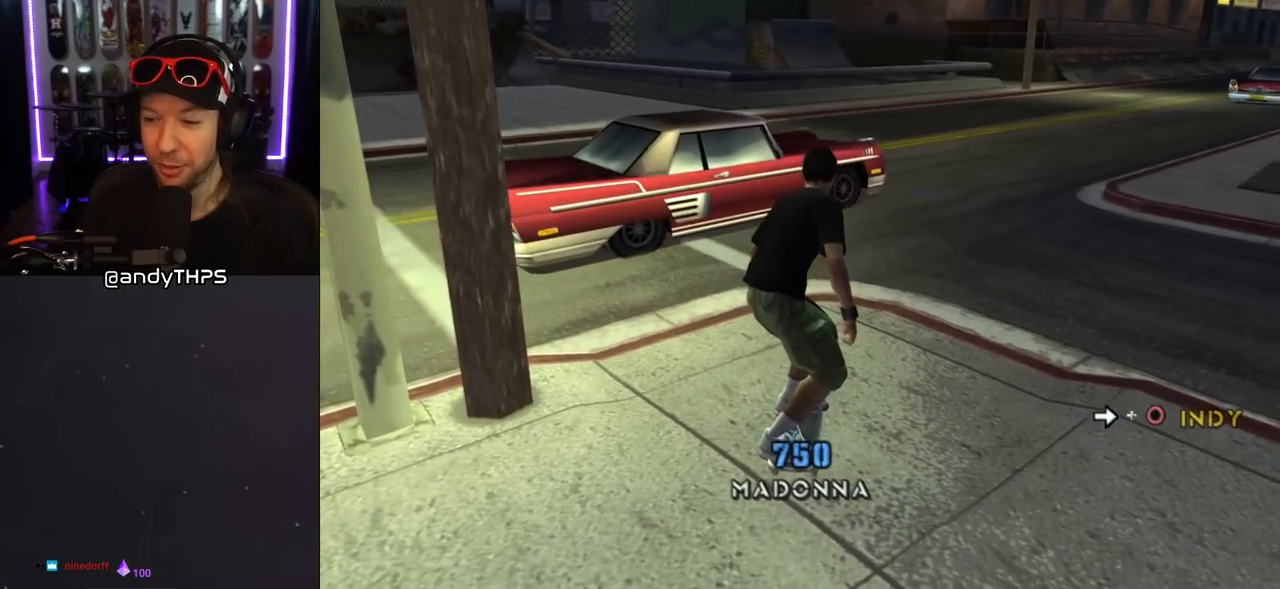
{"buttons": ["CROSS", "DPAD_DOWN"], "left_stick": "center", "right_stick": "center", "events": [[133, "DPAD_LEFT", "down"], [483, "DPAD_LEFT", "up"]]}
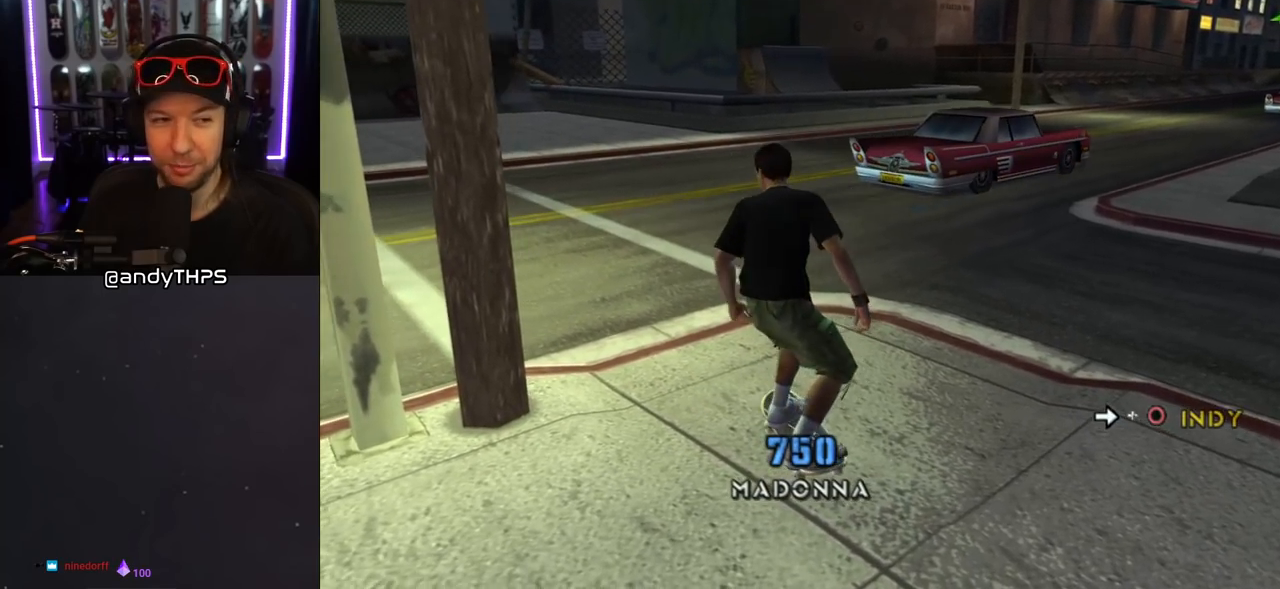
{"buttons": ["CROSS", "DPAD_DOWN"], "left_stick": "center", "right_stick": "center", "events": []}
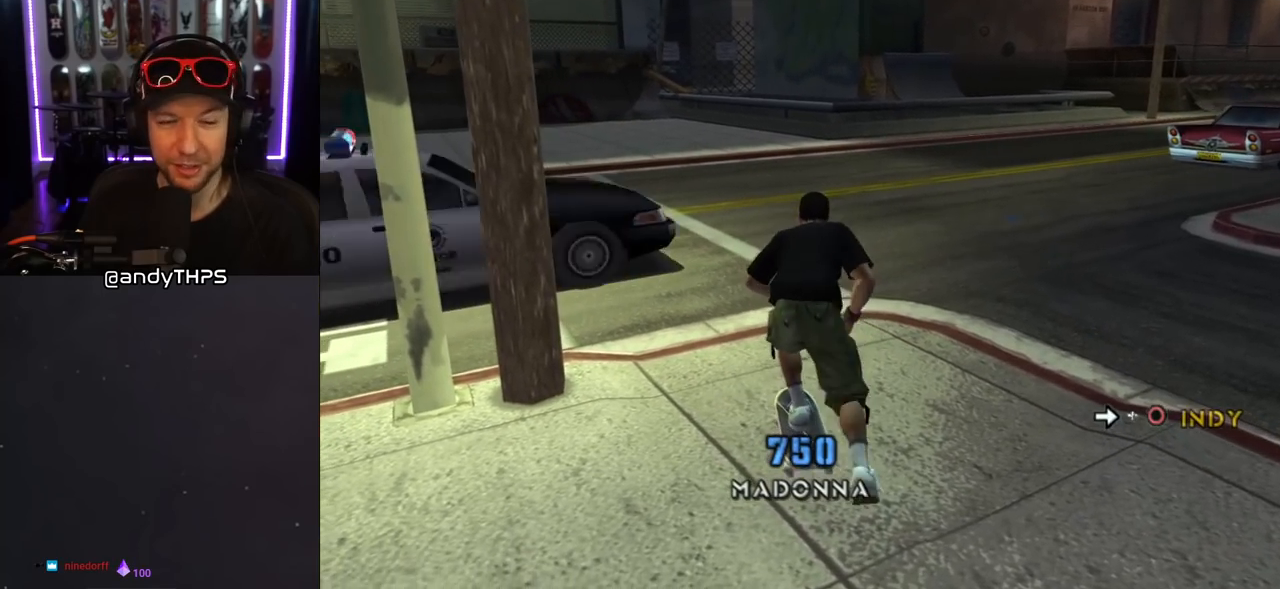
{"buttons": ["DPAD_DOWN"], "left_stick": "center", "right_stick": "center", "events": [[500, "CROSS", "up"]]}
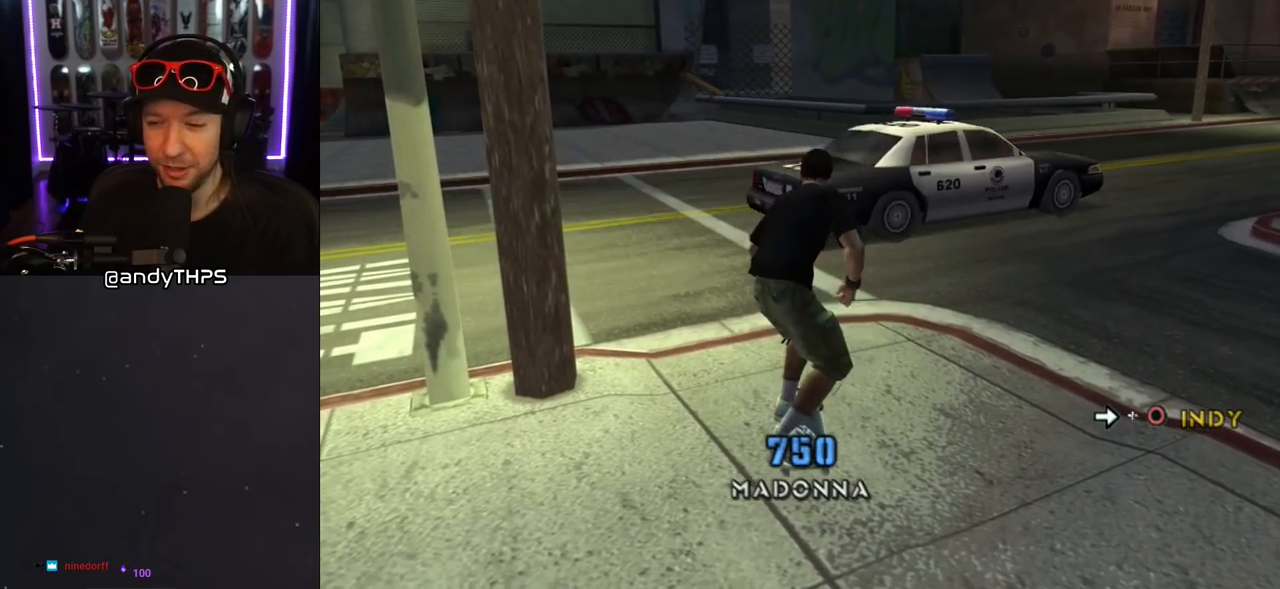
{"buttons": ["CROSS", "DPAD_DOWN"], "left_stick": "center", "right_stick": "center", "events": [[17, "DPAD_DOWN", "up"], [33, "DPAD_RIGHT", "down"], [50, "CIRCLE", "down"], [150, "DPAD_RIGHT", "up"], [167, "CIRCLE", "up"], [217, "CROSS", "down"], [417, "DPAD_DOWN", "down"]]}
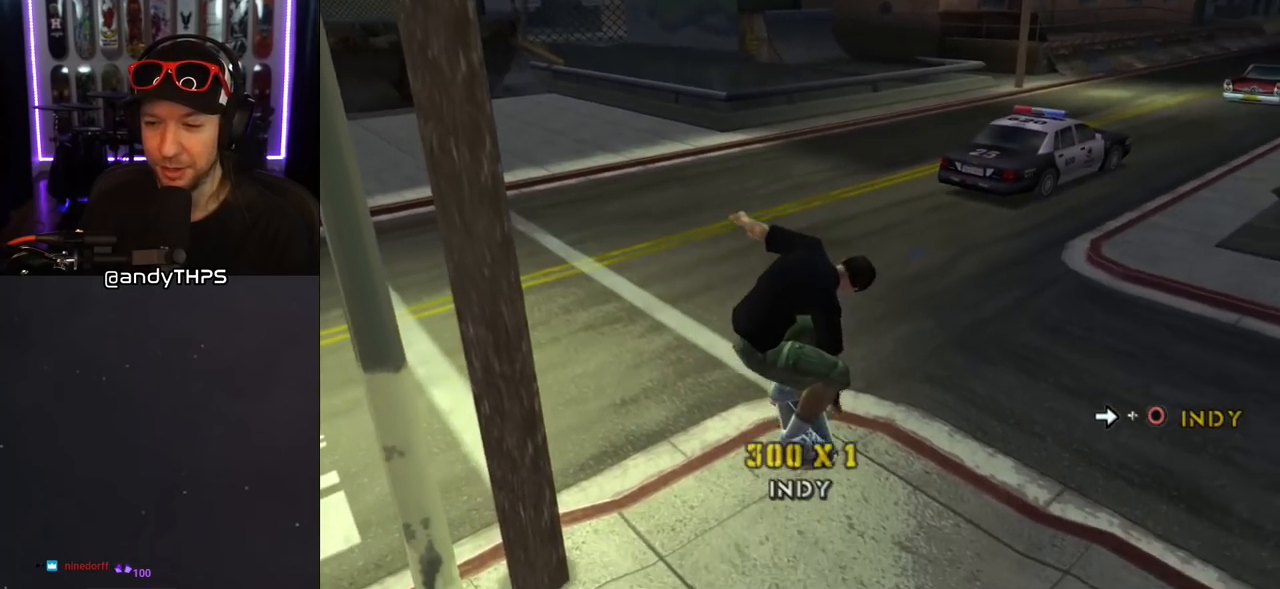
{"buttons": ["CROSS", "DPAD_DOWN"], "left_stick": "center", "right_stick": "center", "events": []}
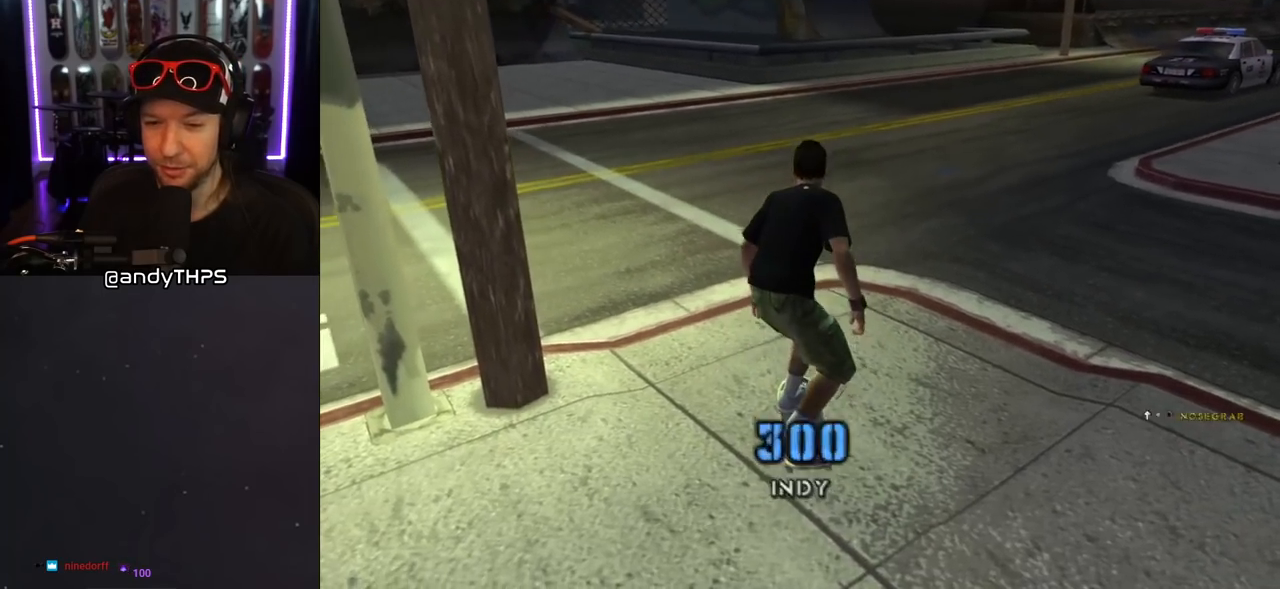
{"buttons": [], "left_stick": "center", "right_stick": "center", "events": [[450, "DPAD_DOWN", "up"], [467, "CROSS", "up"]]}
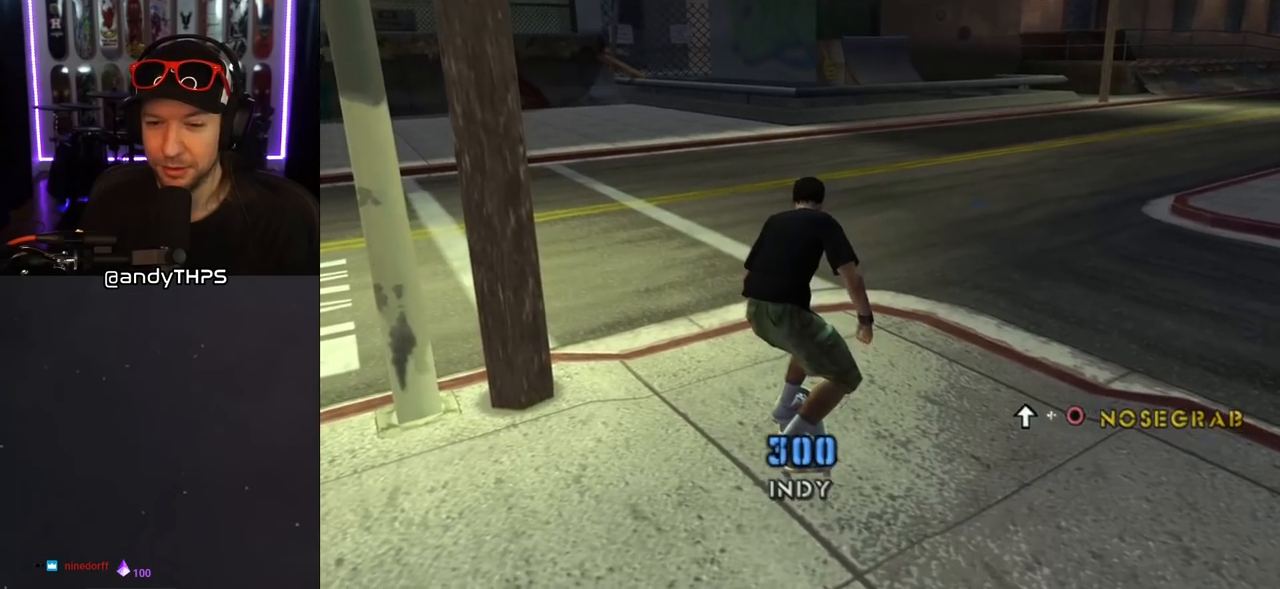
{"buttons": ["CROSS", "DPAD_DOWN"], "left_stick": "center", "right_stick": "center", "events": [[33, "DPAD_UP", "down"], [67, "CIRCLE", "down"], [150, "DPAD_UP", "up"], [167, "CIRCLE", "up"], [267, "CROSS", "down"], [467, "DPAD_DOWN", "down"]]}
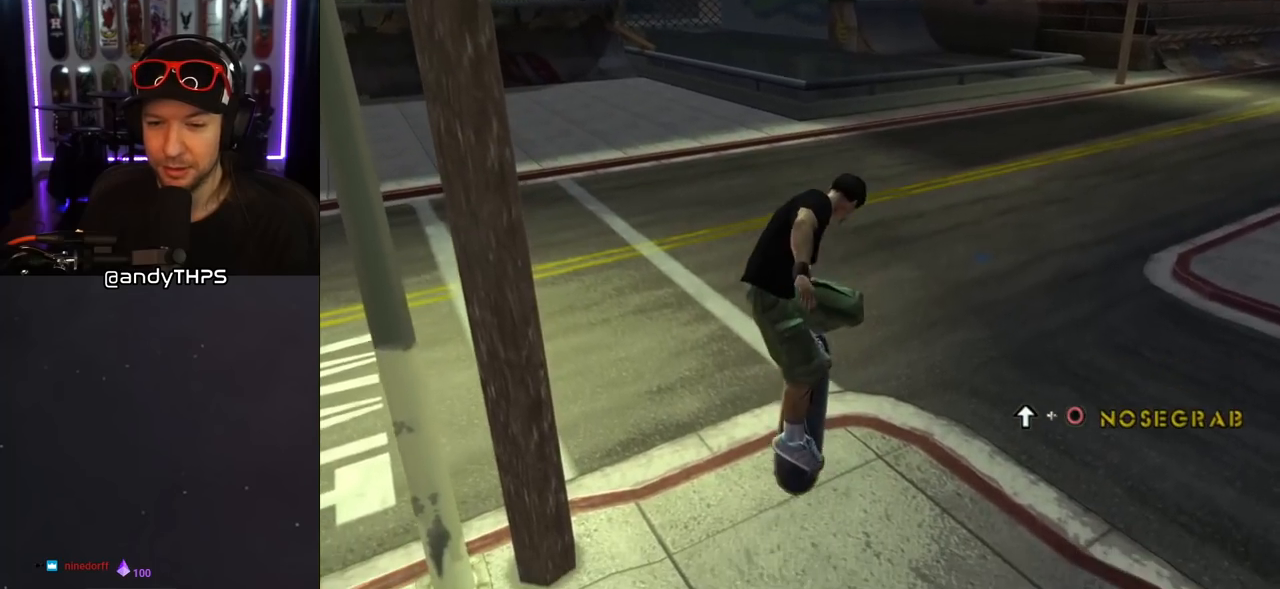
{"buttons": ["CROSS", "DPAD_DOWN"], "left_stick": "center", "right_stick": "center", "events": []}
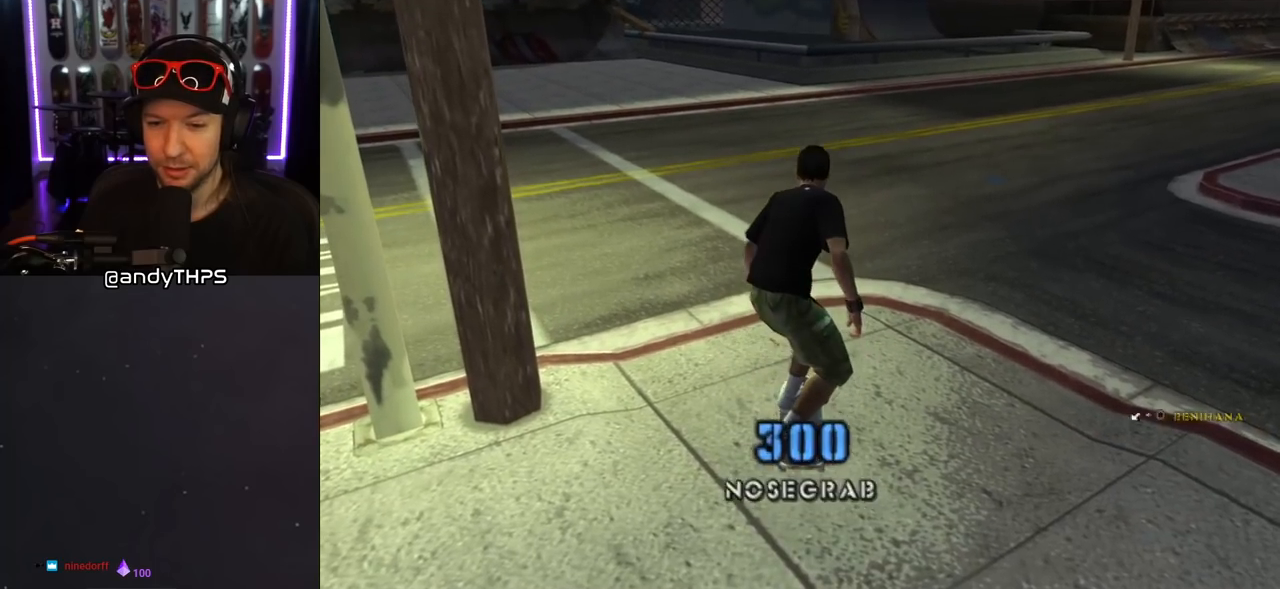
{"buttons": ["DPAD_DOWN", "DPAD_LEFT"], "left_stick": "center", "right_stick": "center", "events": [[483, "DPAD_LEFT", "down"], [500, "CROSS", "up"]]}
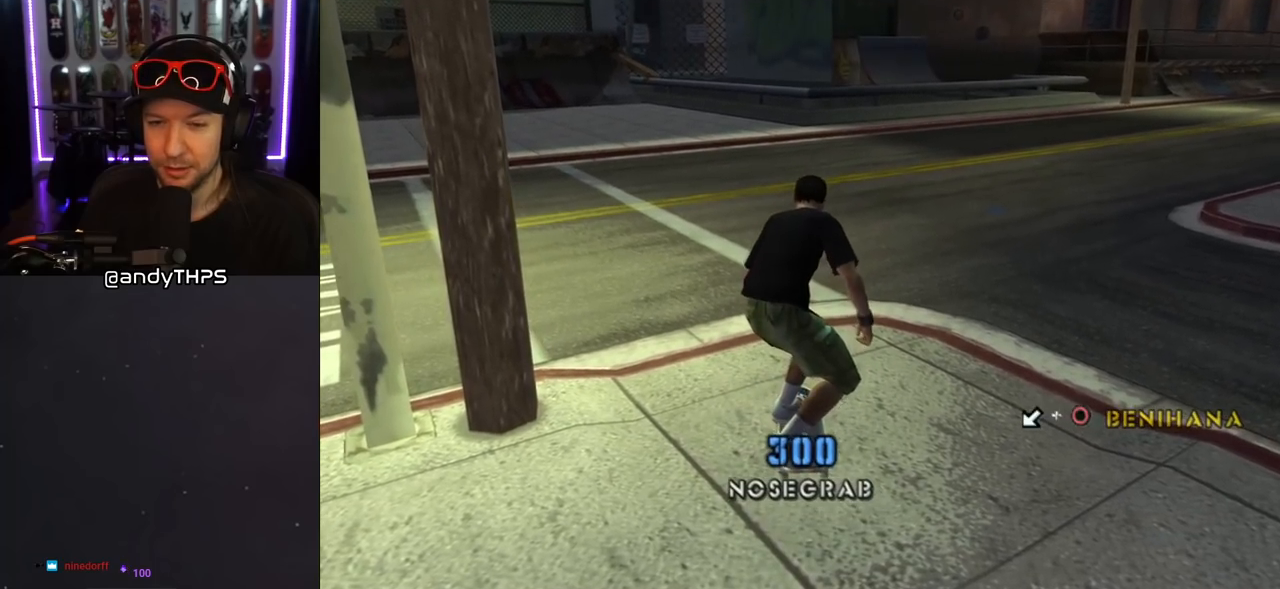
{"buttons": ["CROSS", "DPAD_DOWN"], "left_stick": "center", "right_stick": "center", "events": [[50, "CIRCLE", "down"], [150, "CIRCLE", "up"], [167, "DPAD_DOWN", "up"], [183, "DPAD_LEFT", "up"], [233, "CROSS", "down"], [500, "DPAD_DOWN", "down"]]}
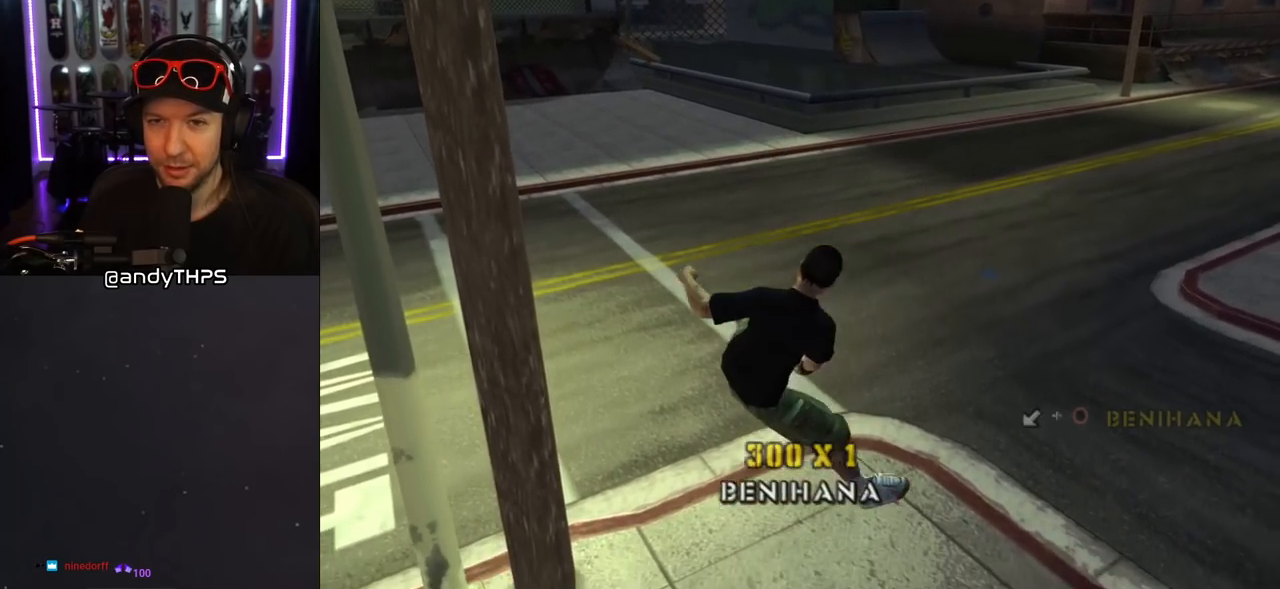
{"buttons": ["CROSS", "DPAD_DOWN"], "left_stick": "center", "right_stick": "center", "events": []}
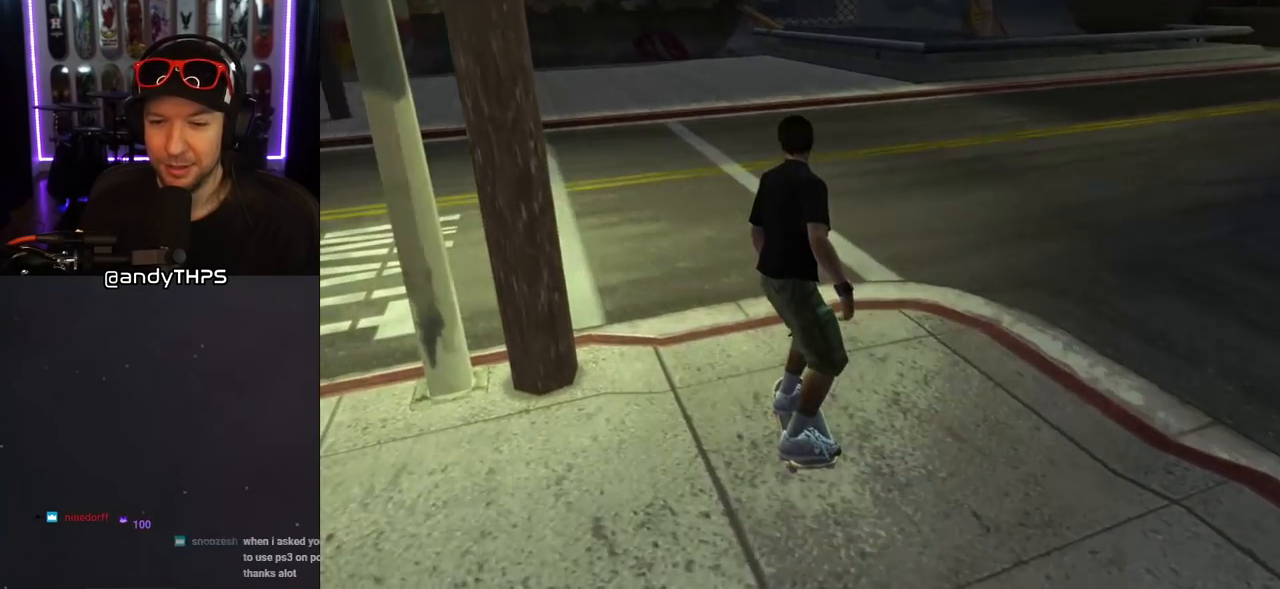
{"buttons": [], "left_stick": "center", "right_stick": "center", "events": [[333, "DPAD_DOWN", "up"], [383, "CROSS", "up"]]}